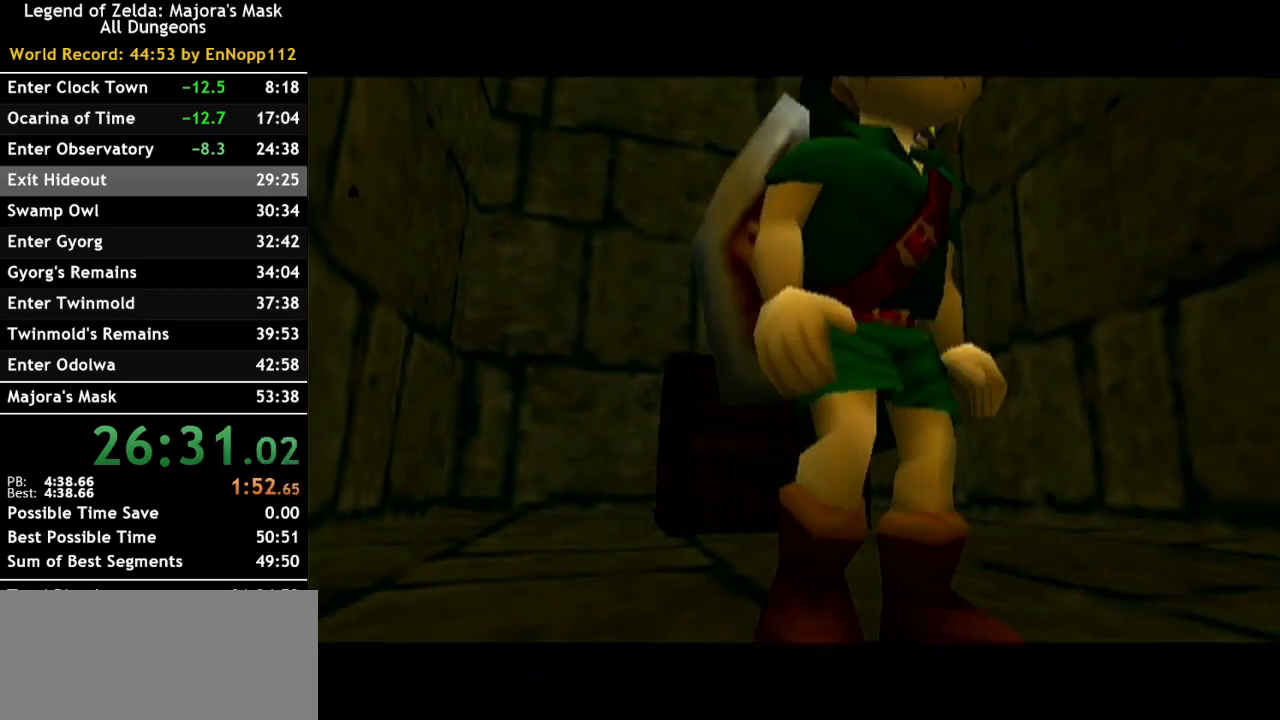
Gameplay with a controller (Nintendo layout); each line is a JSON object with the inputs held at the frame after it. "events" lists button and stick changes between this image and that frame as [ms after this image, input, new state], when the widget could be followed in between. Not read: L2 L3 R3.
{"buttons": [], "left_stick": "down", "right_stick": "center", "events": [[183, "left_stick", "down-left"], [317, "left_stick", "down"]]}
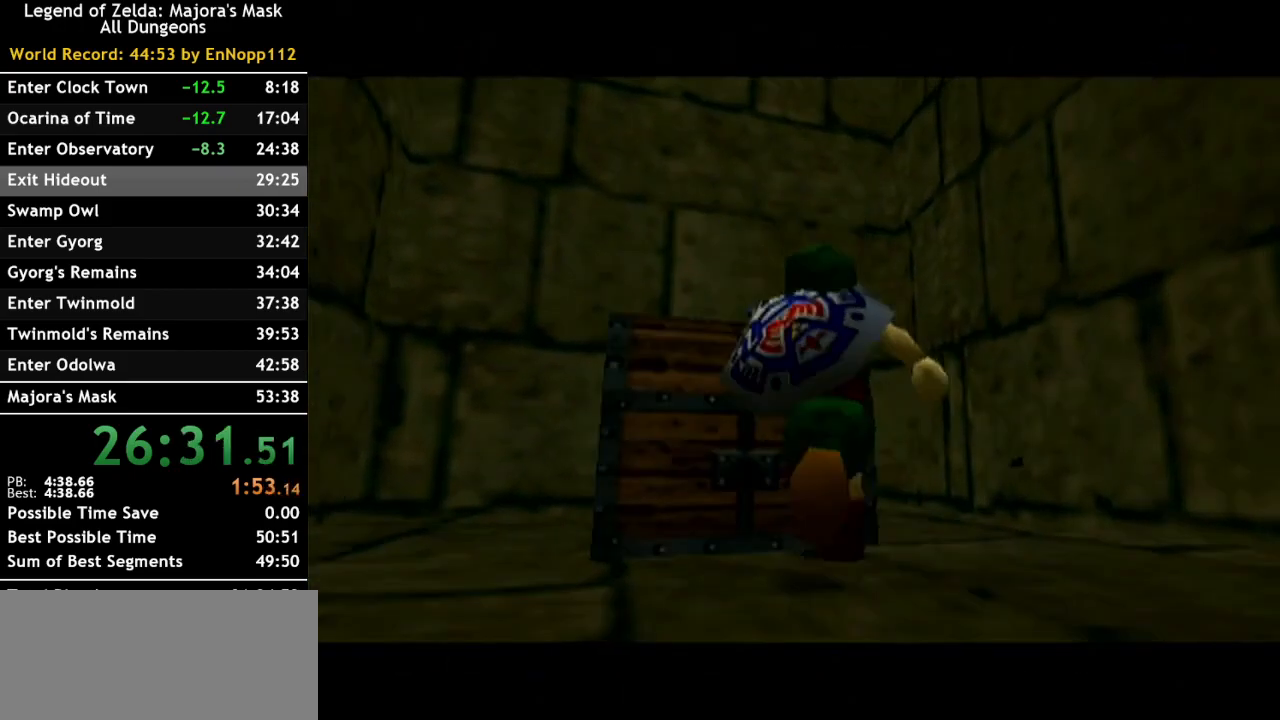
{"buttons": [], "left_stick": "down-right", "right_stick": "center", "events": [[400, "left_stick", "down-right"]]}
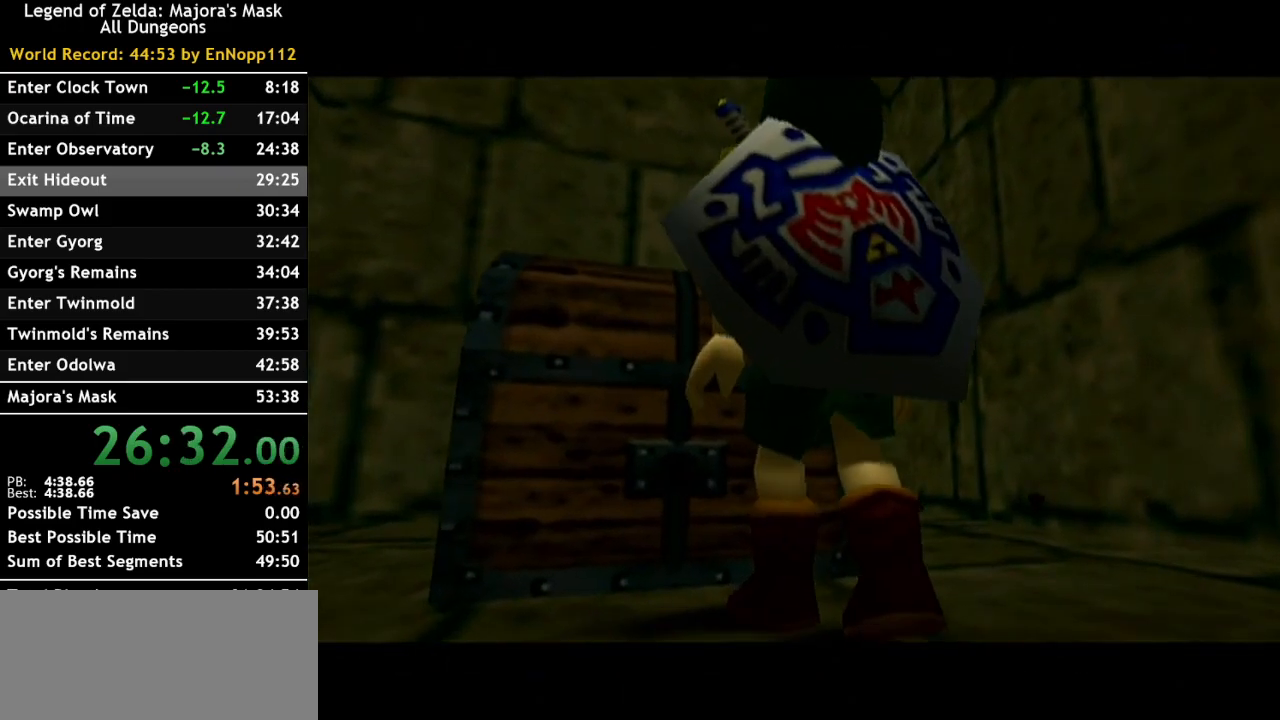
{"buttons": [], "left_stick": "down", "right_stick": "center", "events": [[33, "left_stick", "down"]]}
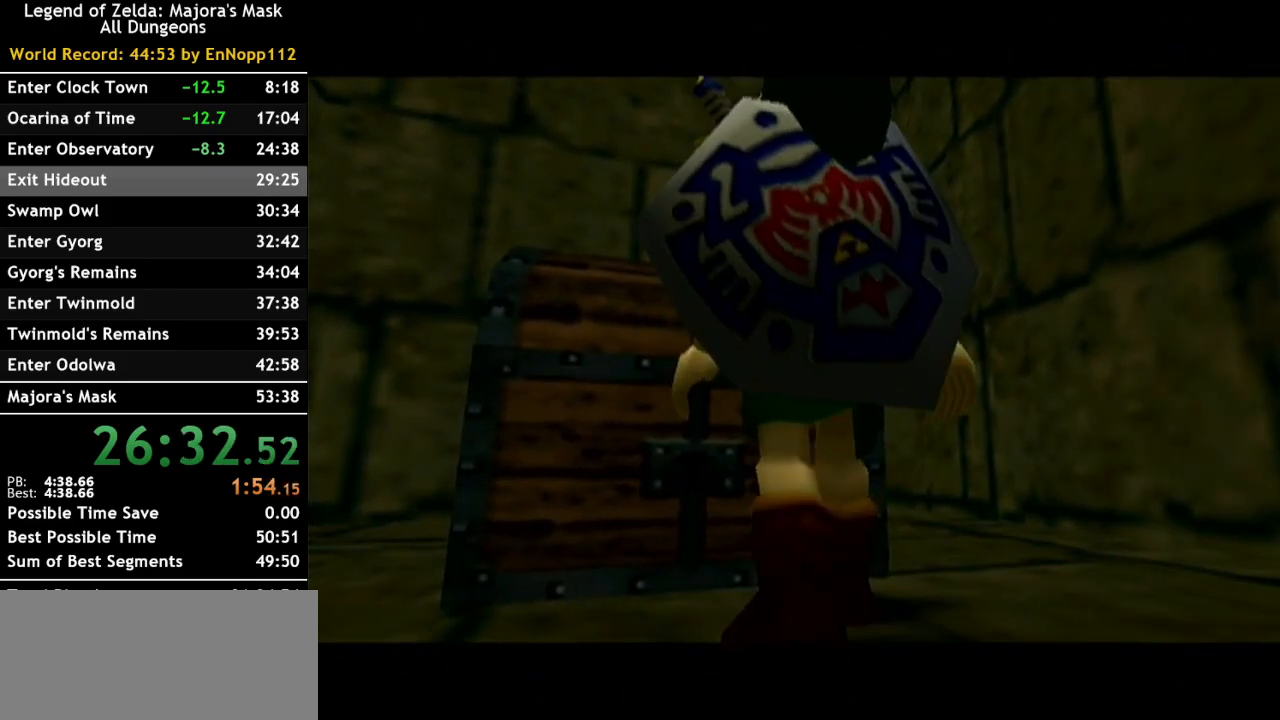
{"buttons": [], "left_stick": "center", "right_stick": "center", "events": [[217, "left_stick", "center"]]}
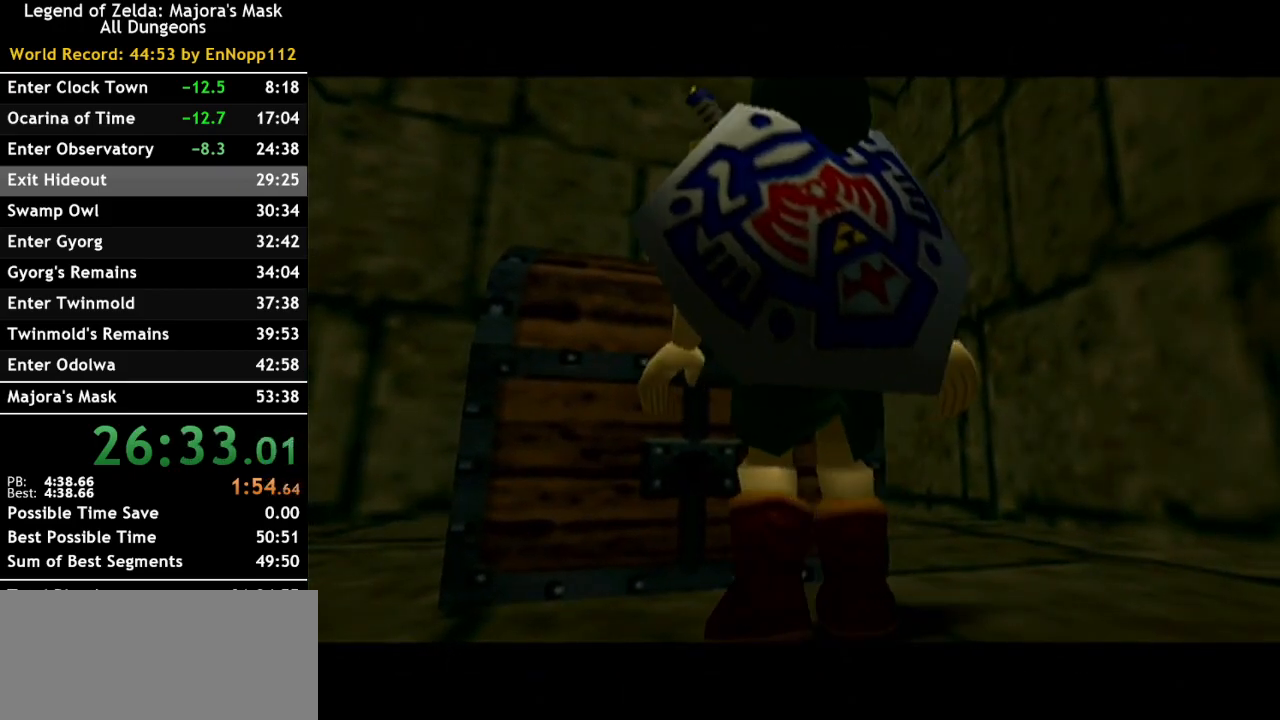
{"buttons": ["R1"], "left_stick": "up", "right_stick": "center", "events": [[33, "R1", "down"], [317, "left_stick", "up"]]}
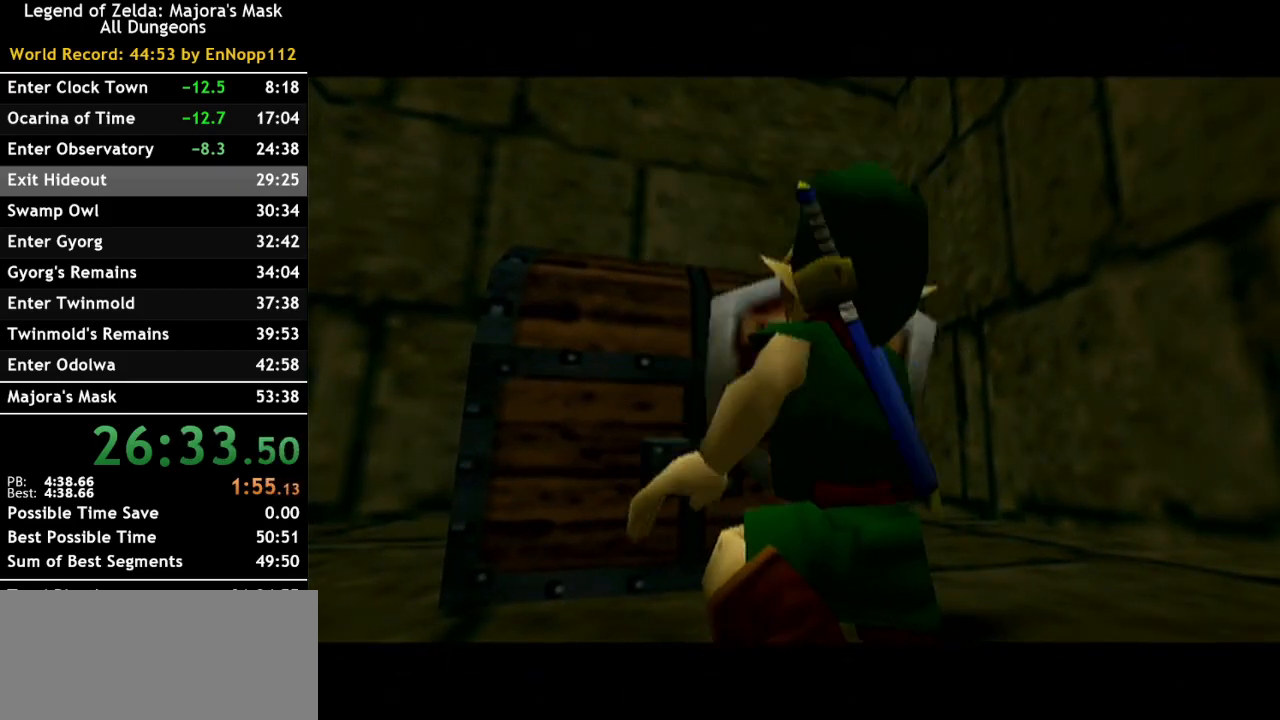
{"buttons": [], "left_stick": "center", "right_stick": "center", "events": [[83, "R1", "up"], [183, "R1", "down"], [500, "R1", "up"], [500, "left_stick", "center"]]}
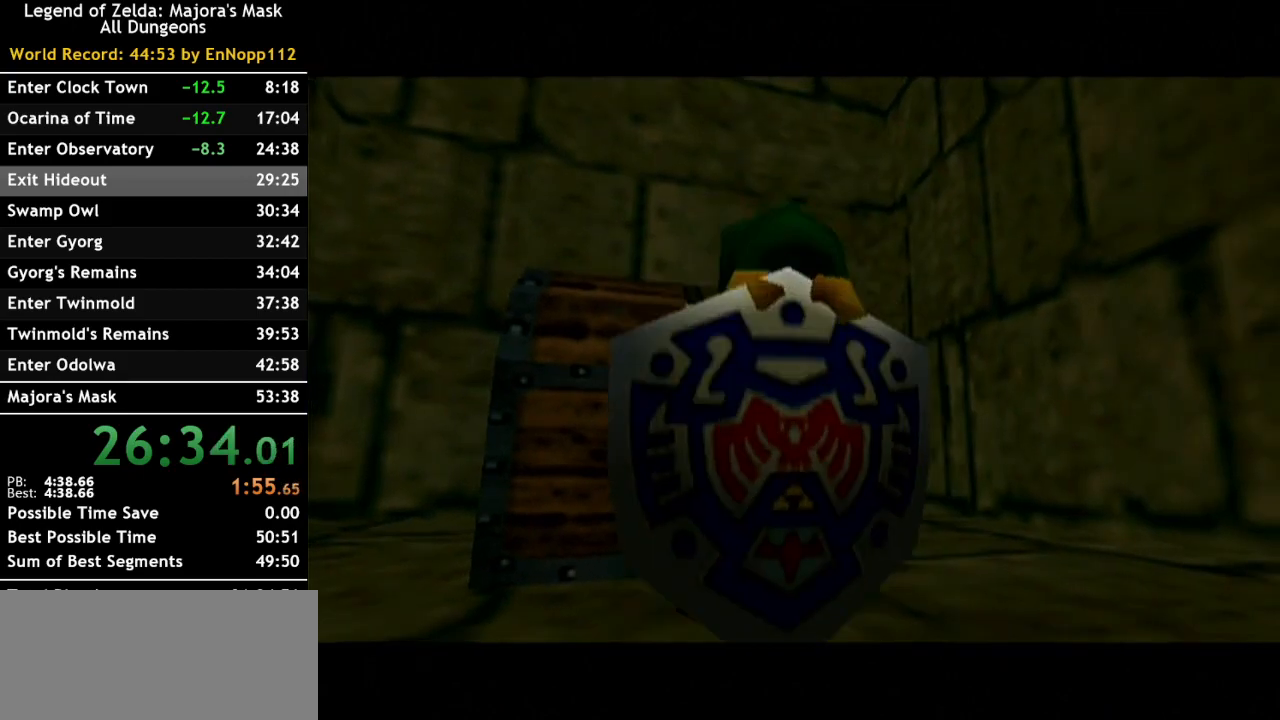
{"buttons": [], "left_stick": "center", "right_stick": "center", "events": []}
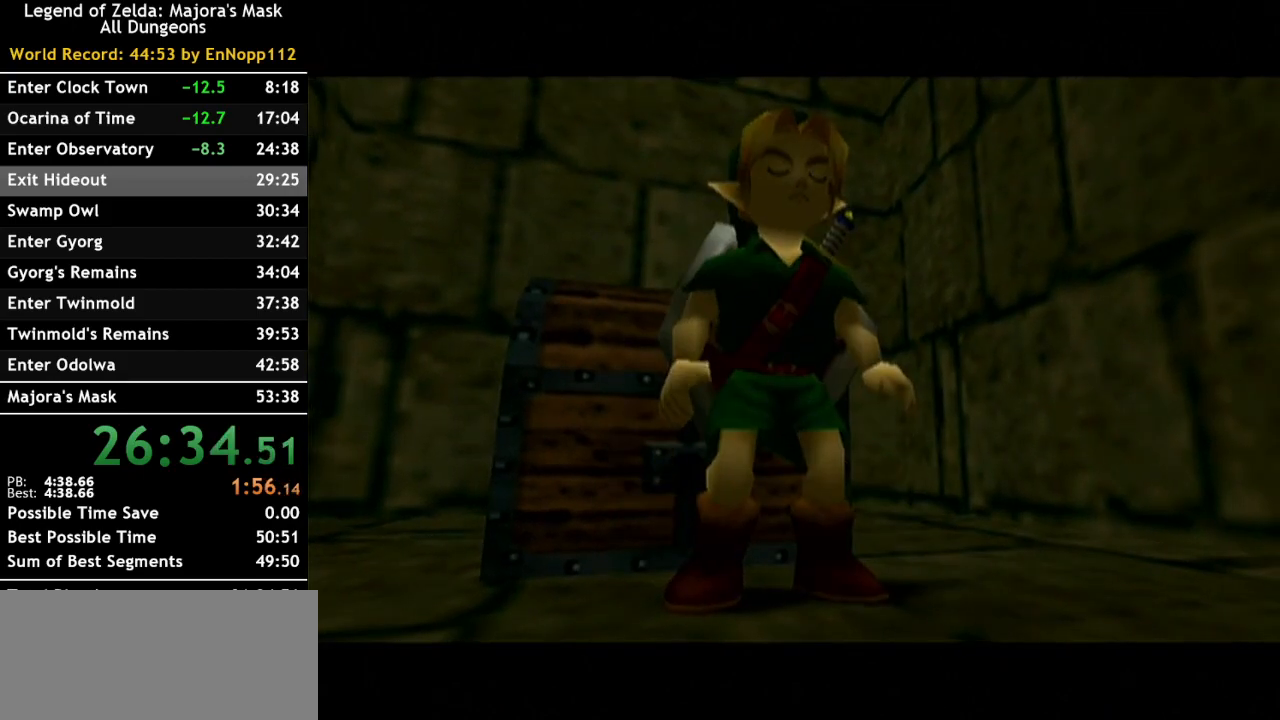
{"buttons": [], "left_stick": "center", "right_stick": "center", "events": []}
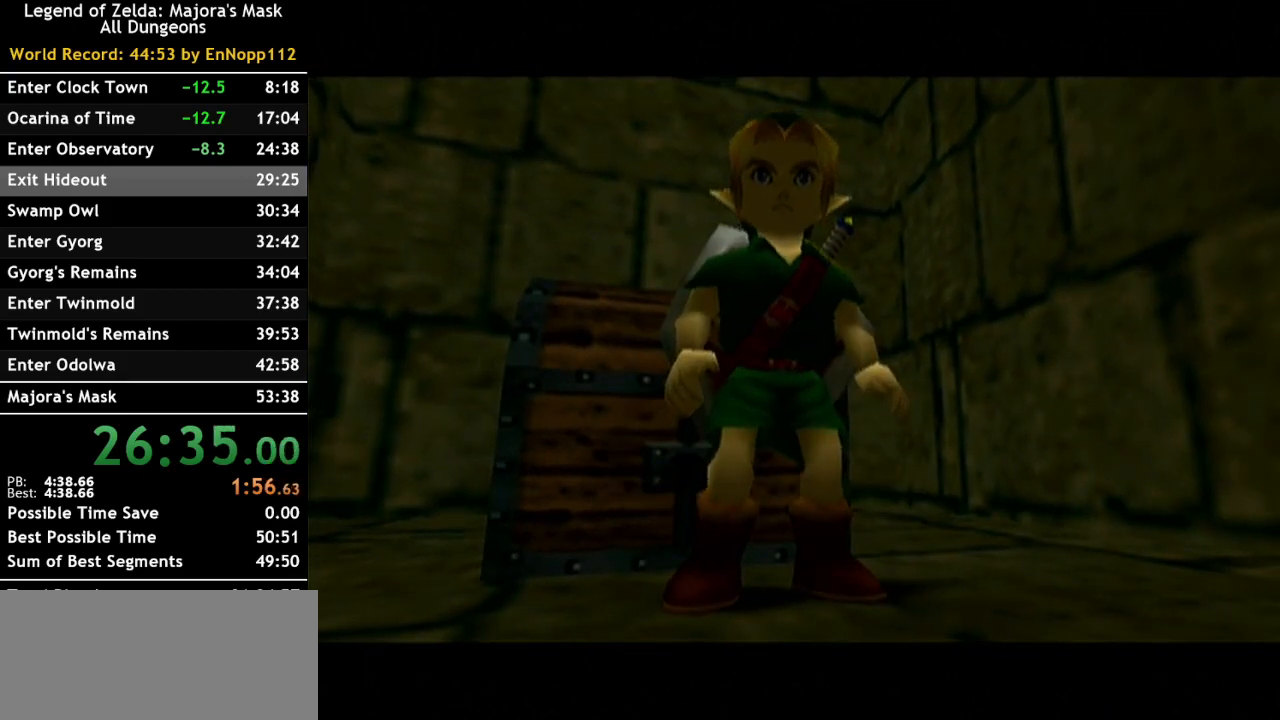
{"buttons": [], "left_stick": "center", "right_stick": "center", "events": []}
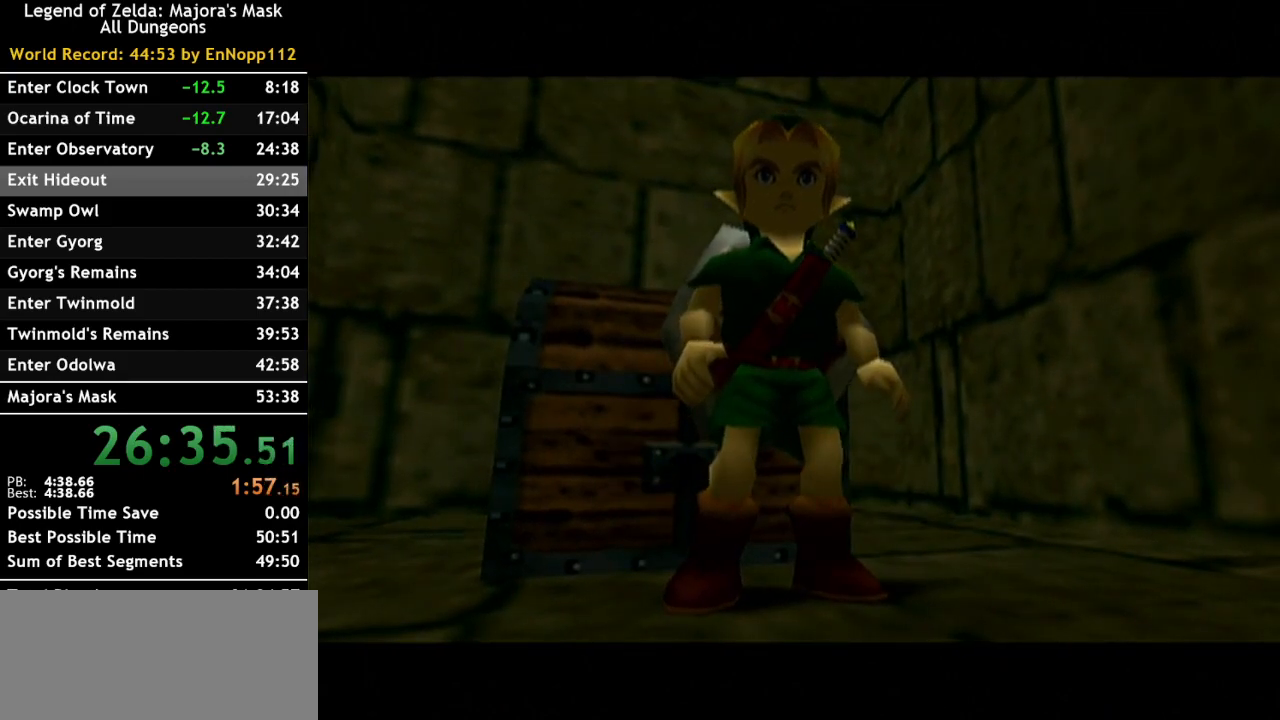
{"buttons": [], "left_stick": "center", "right_stick": "center", "events": [[283, "left_stick", "right"], [367, "left_stick", "center"]]}
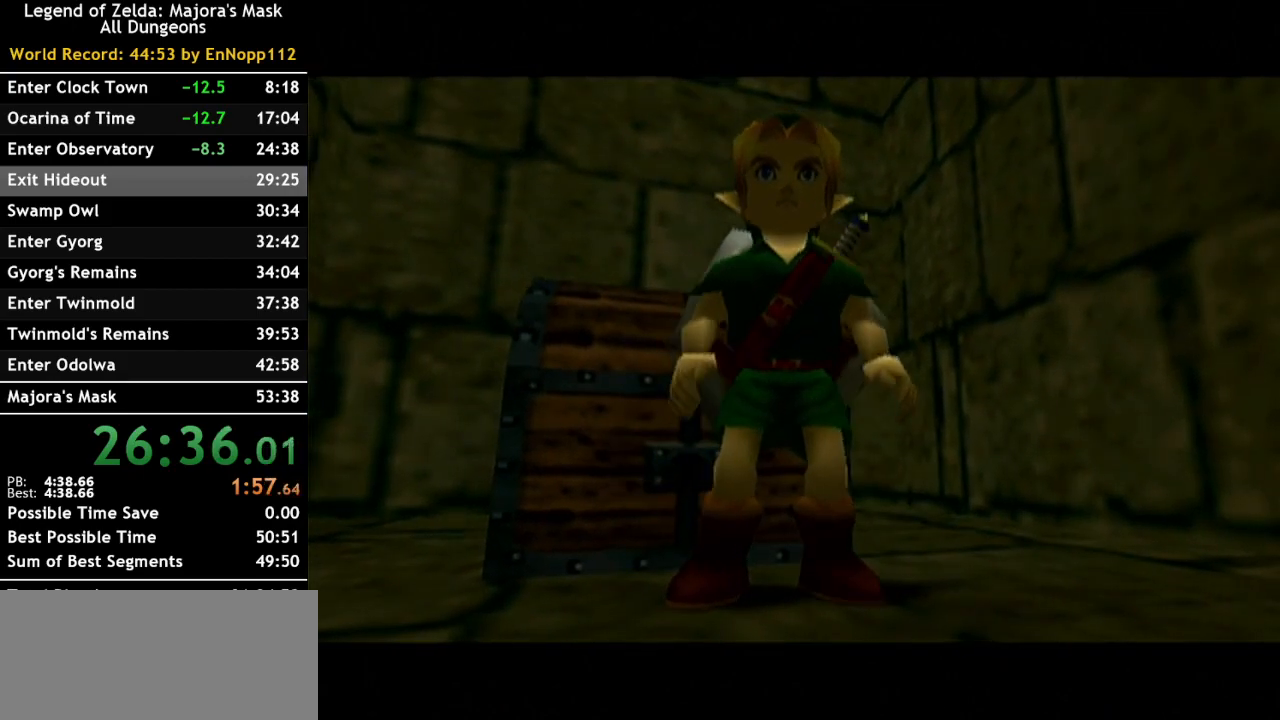
{"buttons": [], "left_stick": "center", "right_stick": "center", "events": []}
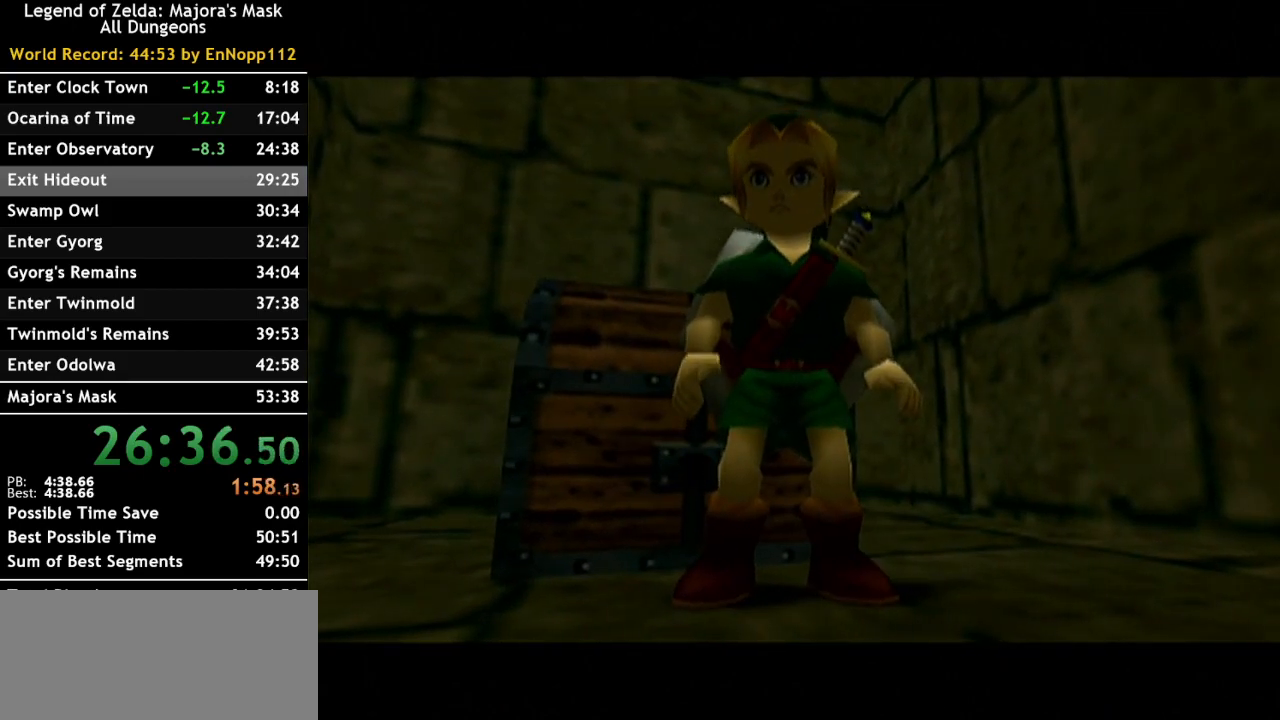
{"buttons": [], "left_stick": "center", "right_stick": "center", "events": []}
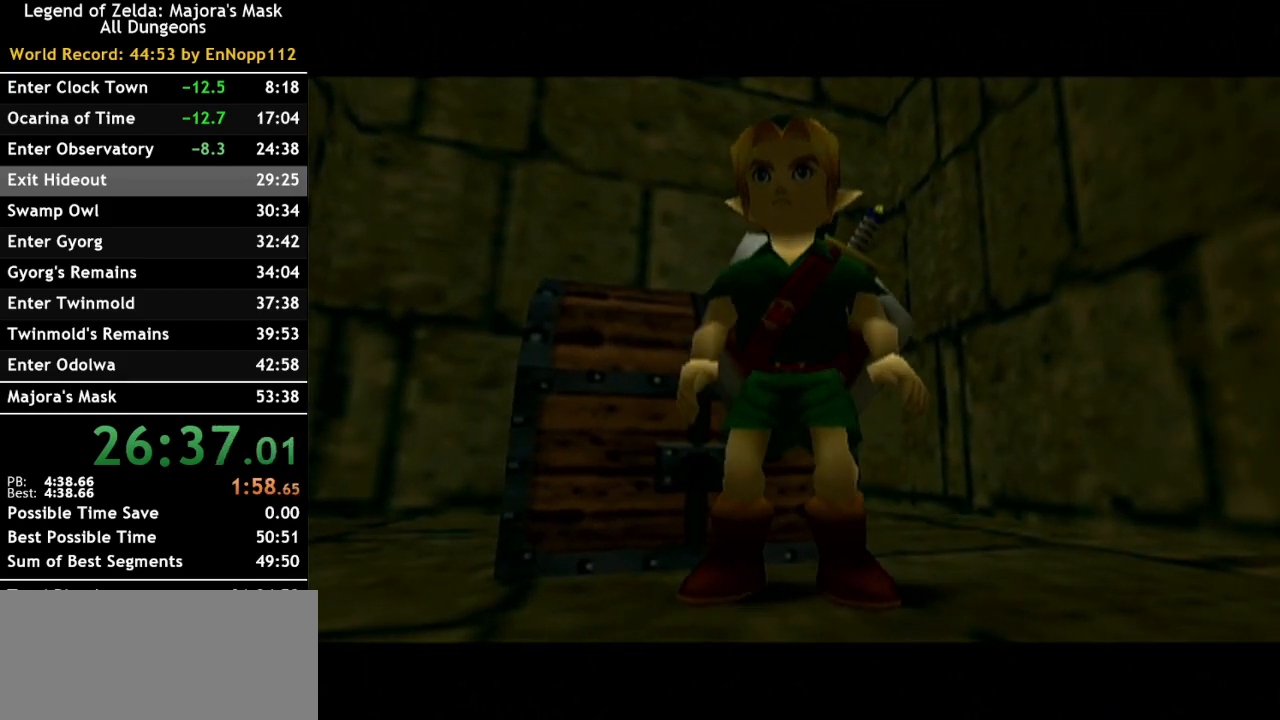
{"buttons": [], "left_stick": "center", "right_stick": "center", "events": []}
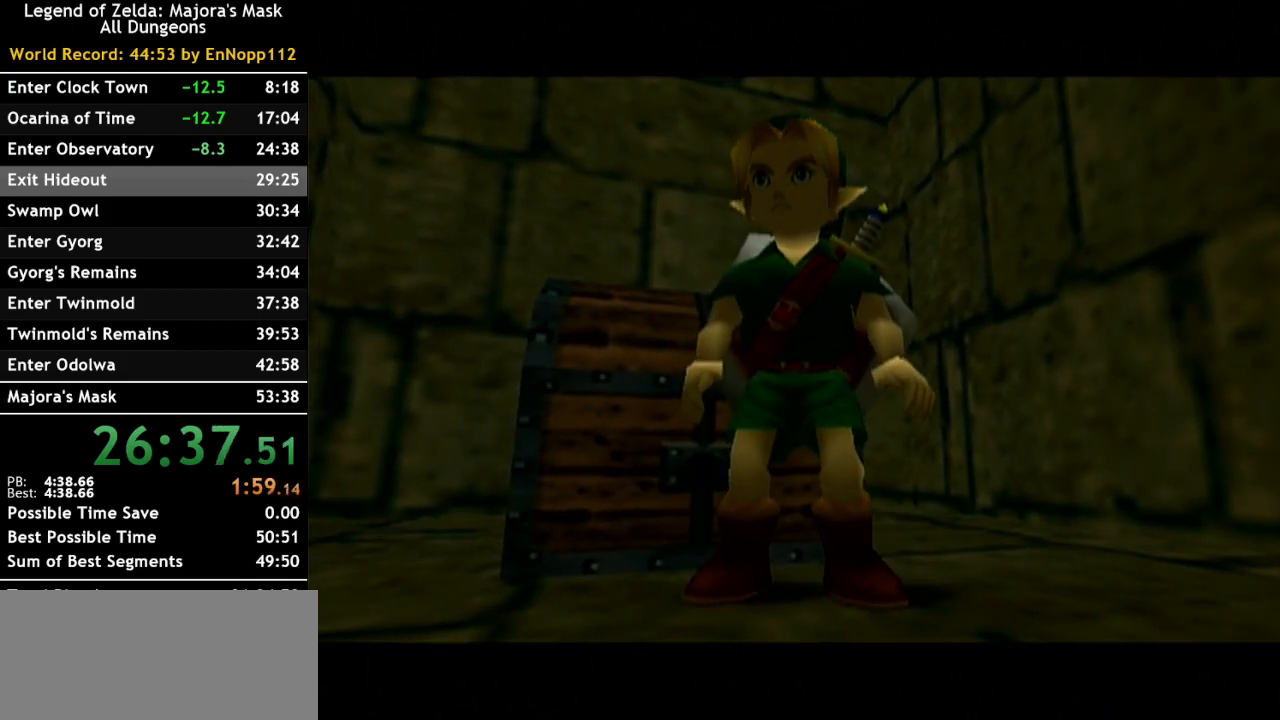
{"buttons": [], "left_stick": "center", "right_stick": "center", "events": [[217, "left_stick", "right"], [367, "left_stick", "center"]]}
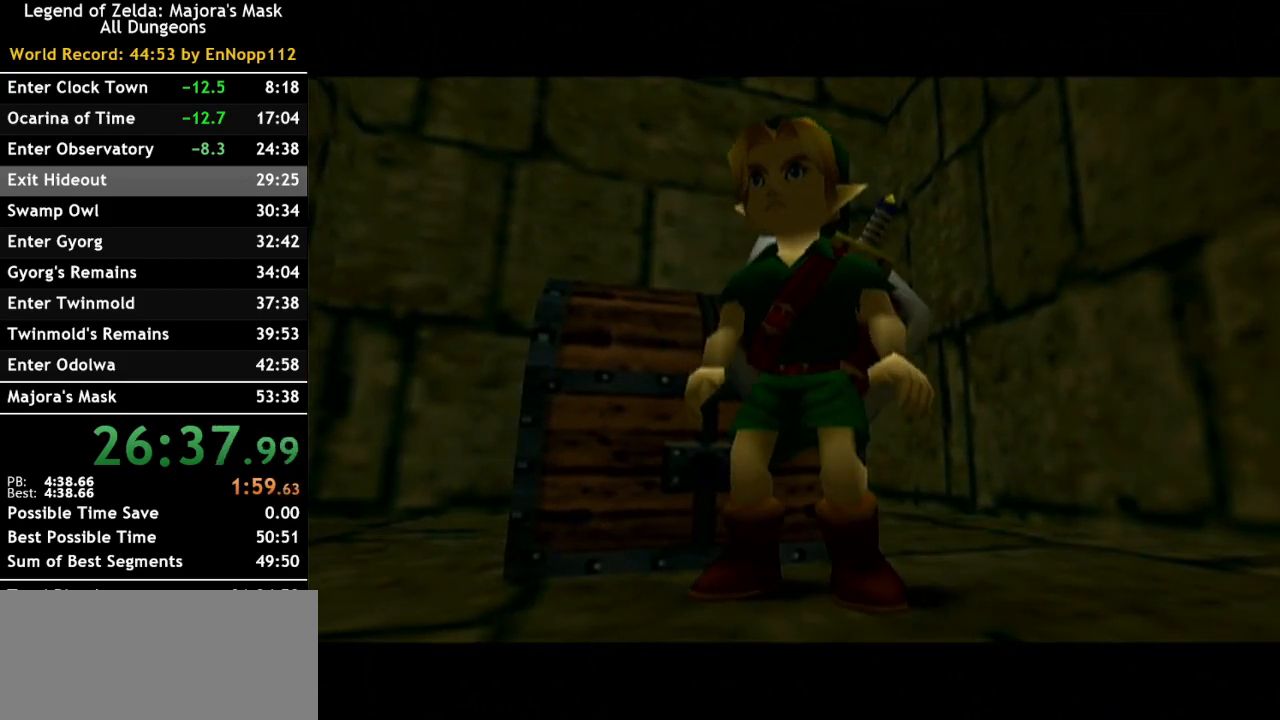
{"buttons": [], "left_stick": "center", "right_stick": "center", "events": [[250, "left_stick", "right"], [367, "left_stick", "center"]]}
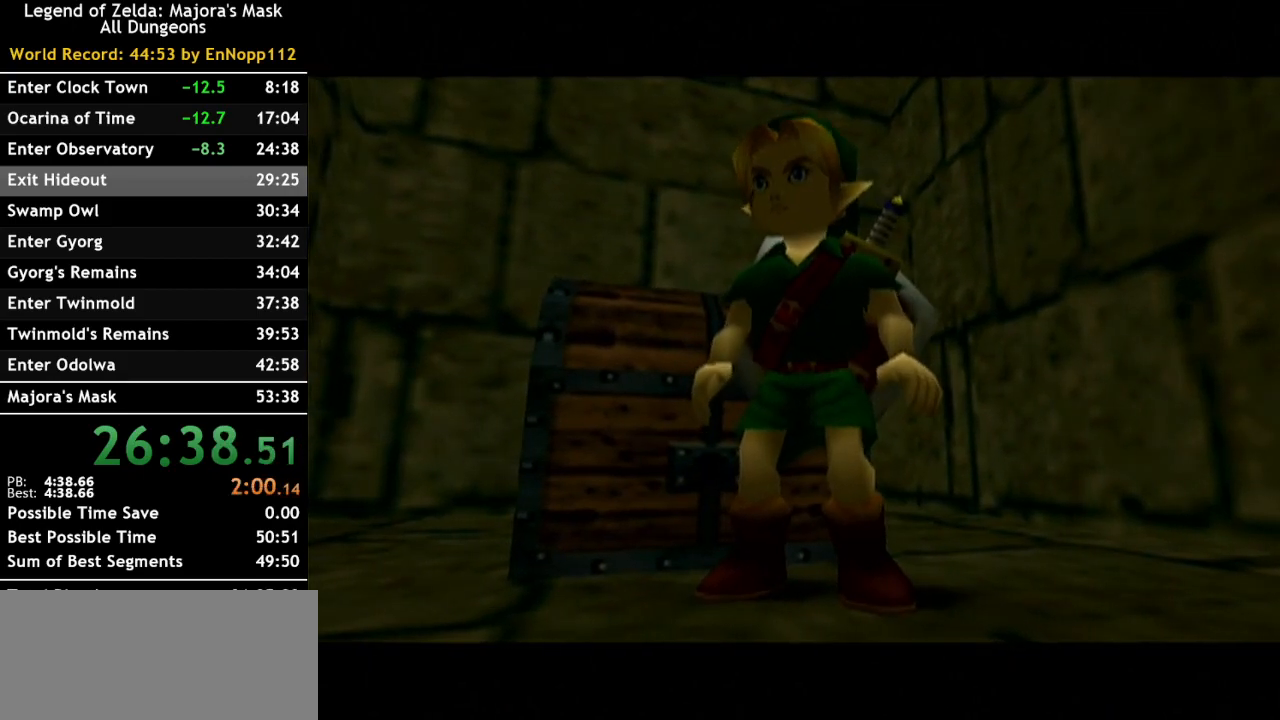
{"buttons": [], "left_stick": "center", "right_stick": "center", "events": [[217, "left_stick", "right"], [367, "left_stick", "center"]]}
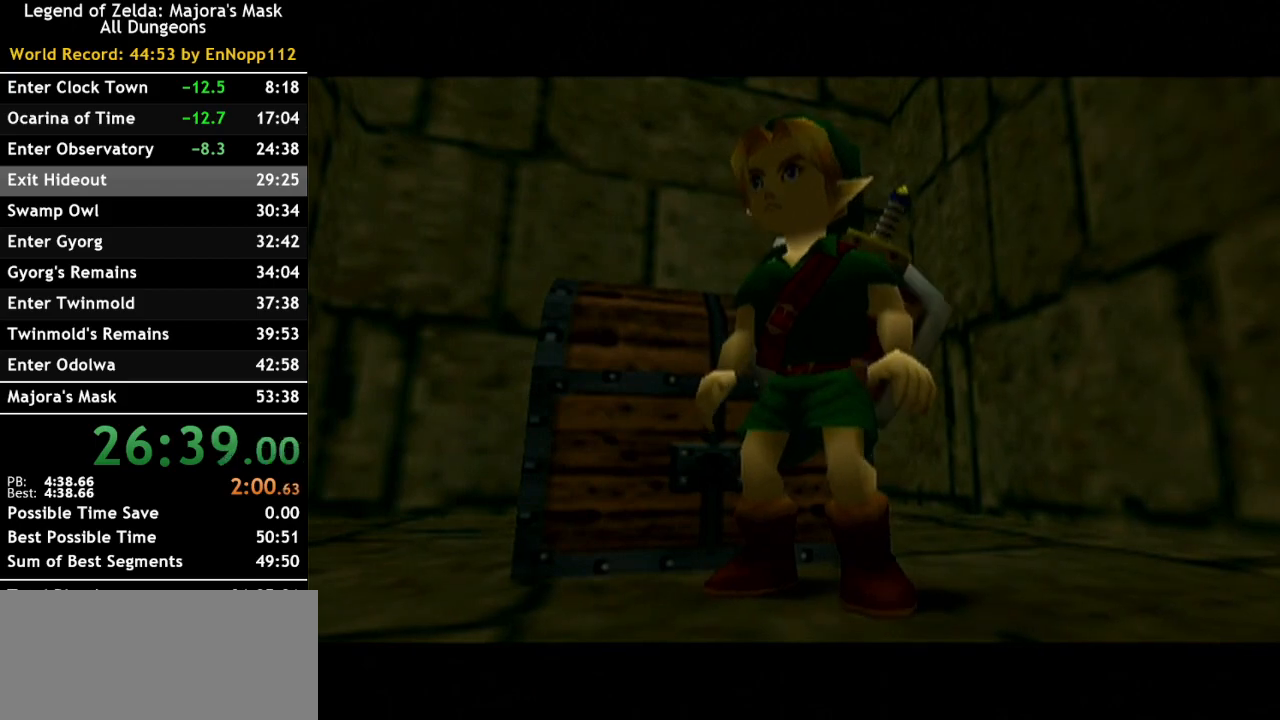
{"buttons": [], "left_stick": "center", "right_stick": "center", "events": []}
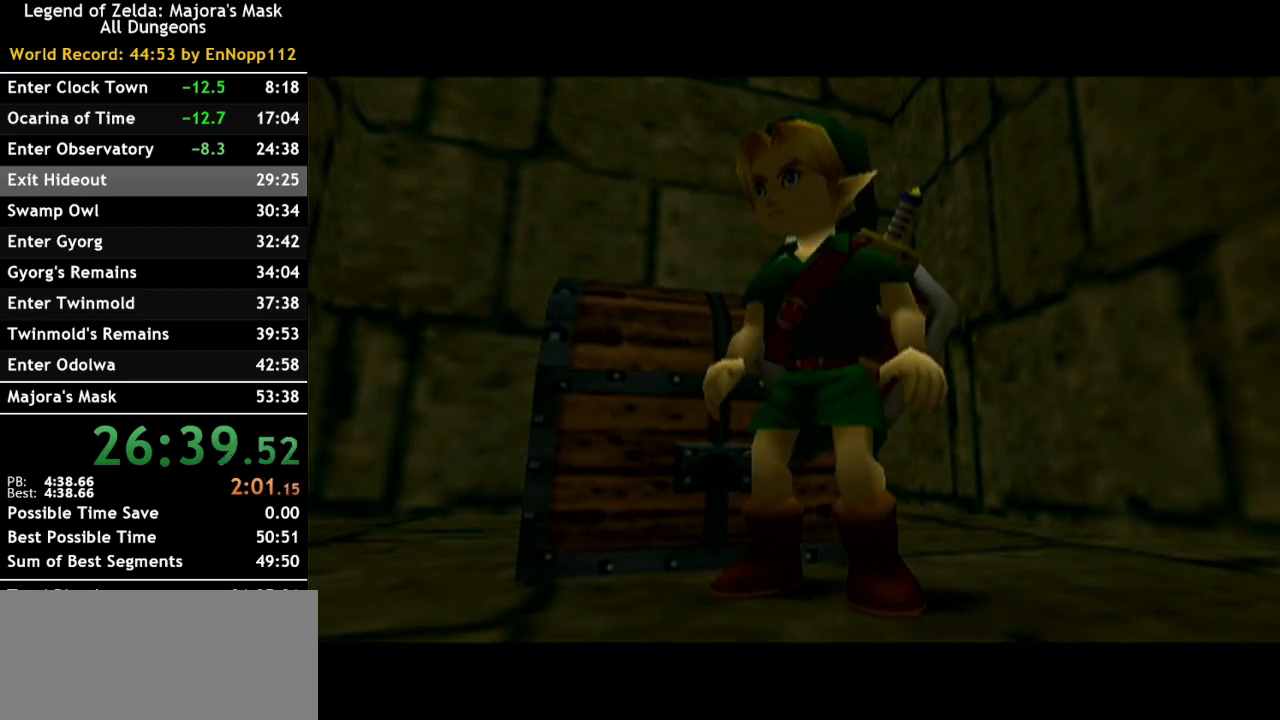
{"buttons": [], "left_stick": "center", "right_stick": "center", "events": [[183, "left_stick", "right"], [317, "left_stick", "center"]]}
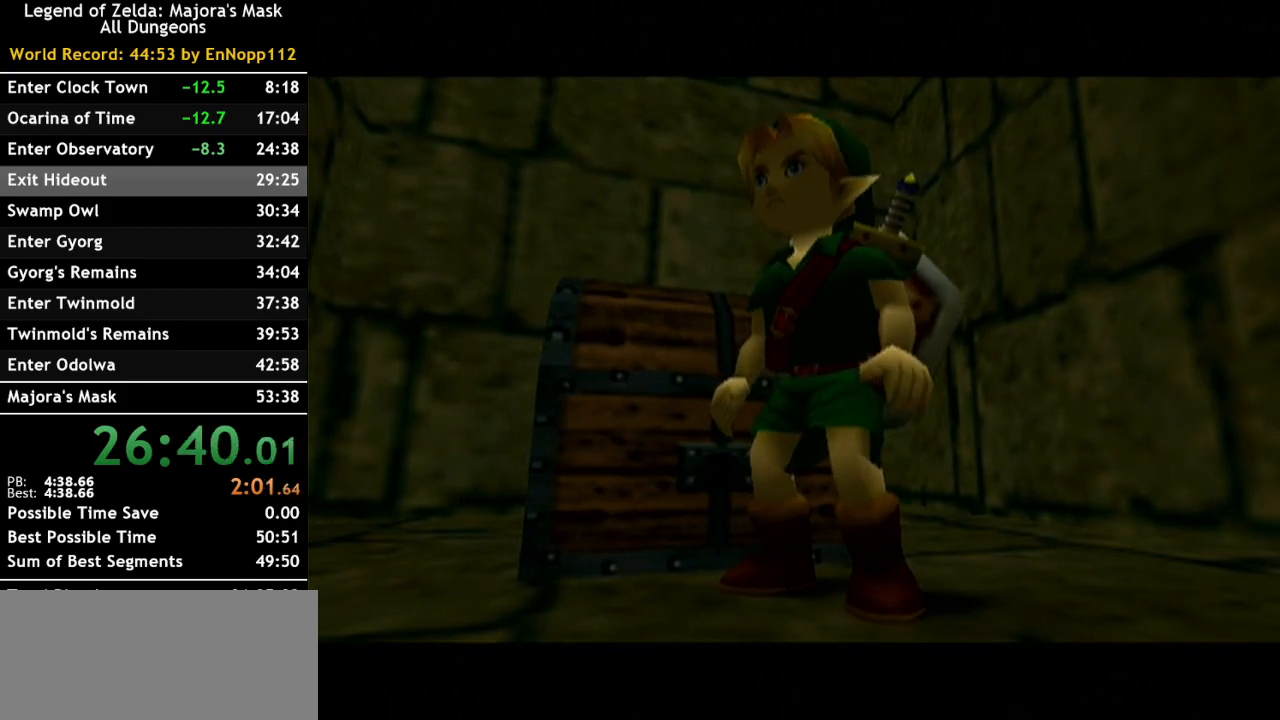
{"buttons": [], "left_stick": "center", "right_stick": "center", "events": []}
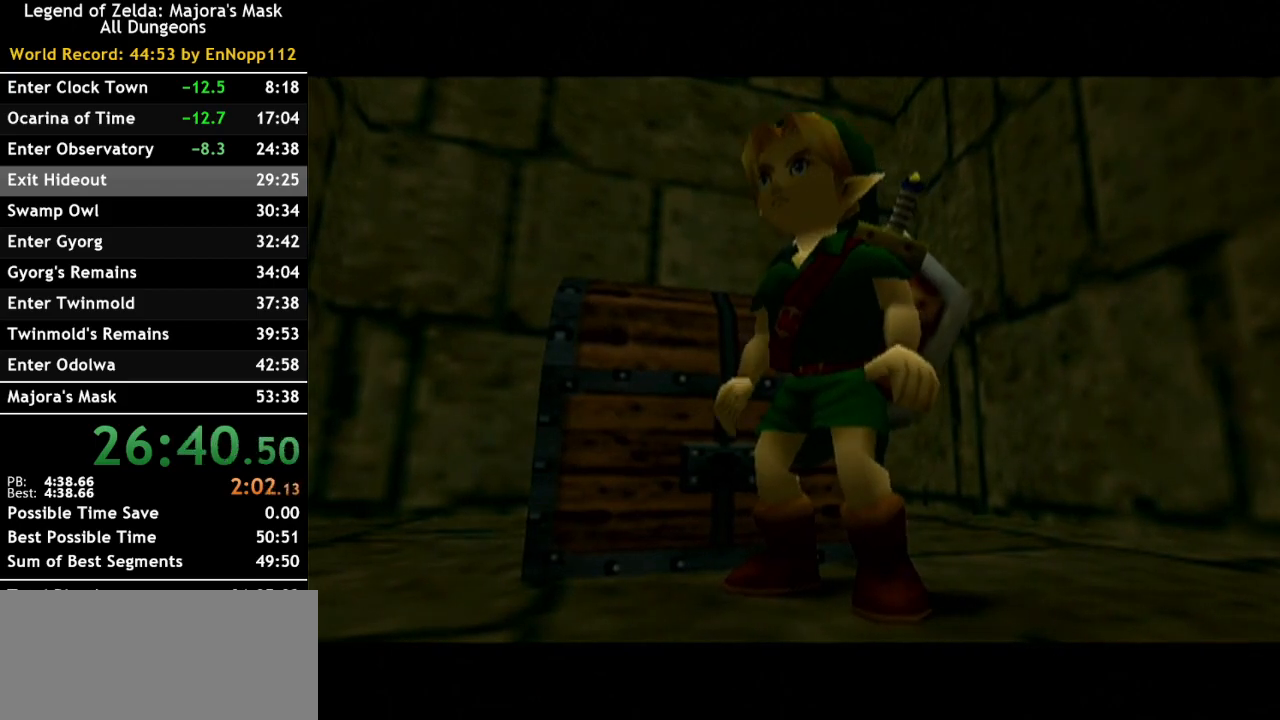
{"buttons": [], "left_stick": "center", "right_stick": "center", "events": []}
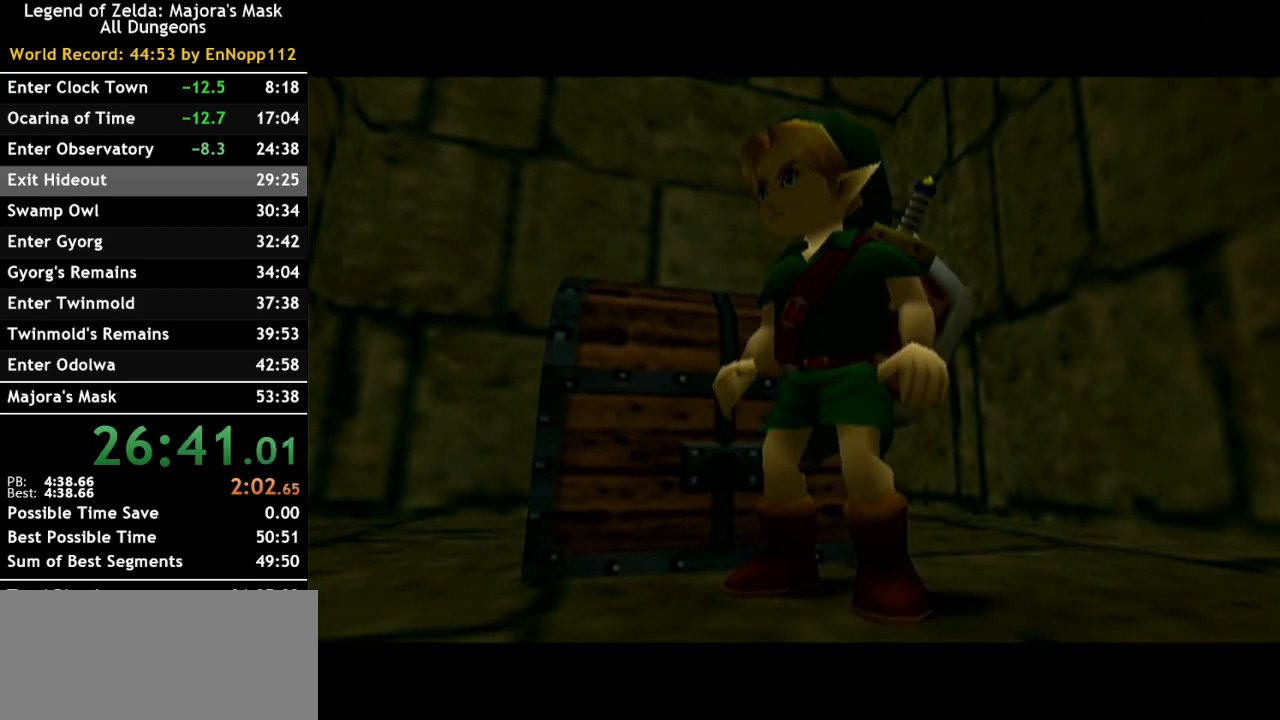
{"buttons": [], "left_stick": "center", "right_stick": "center", "events": [[317, "left_stick", "right"], [433, "left_stick", "center"]]}
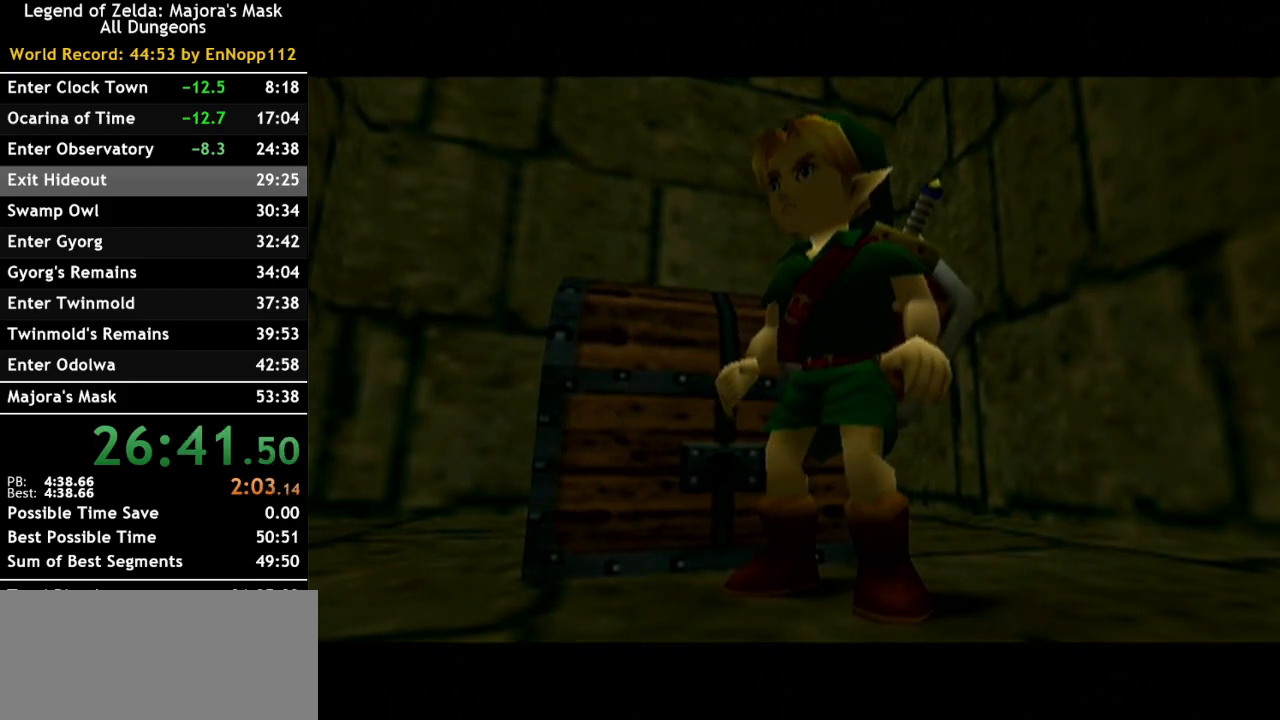
{"buttons": ["L1"], "left_stick": "center", "right_stick": "center", "events": [[467, "L1", "down"]]}
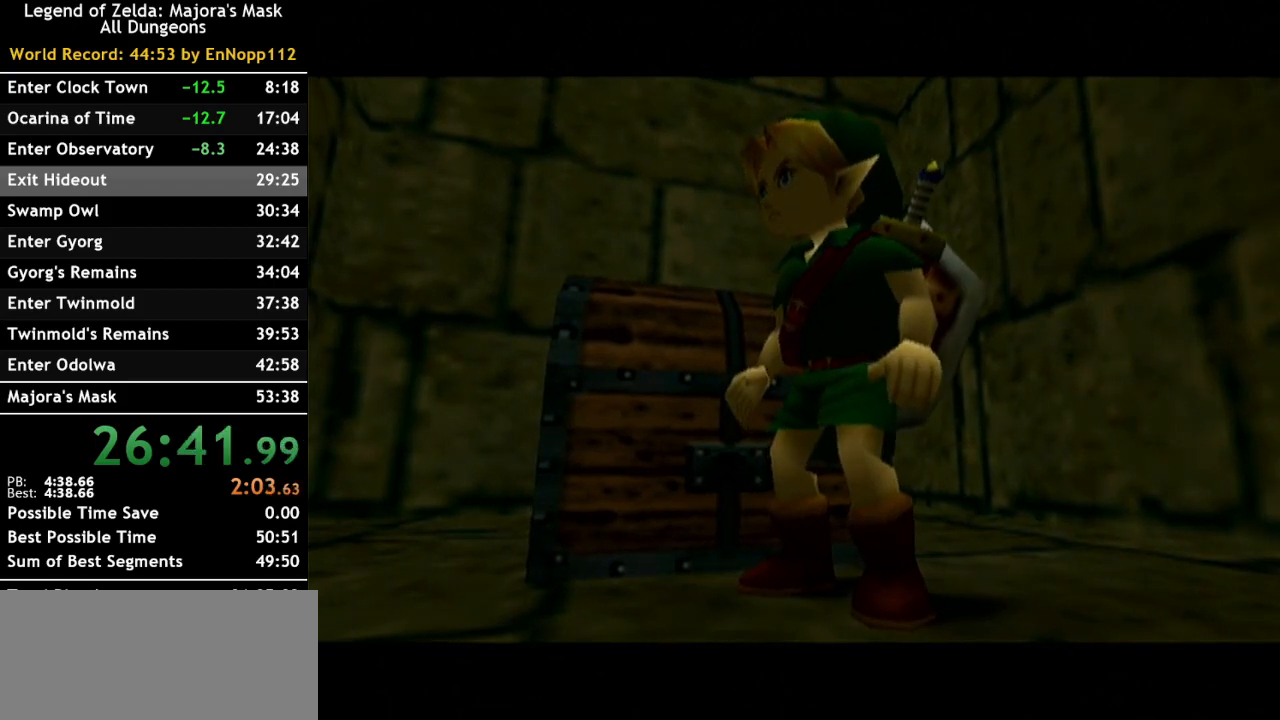
{"buttons": ["L1"], "left_stick": "center", "right_stick": "center", "events": [[183, "left_stick", "up"], [250, "A", "down"], [383, "A", "up"], [383, "left_stick", "center"]]}
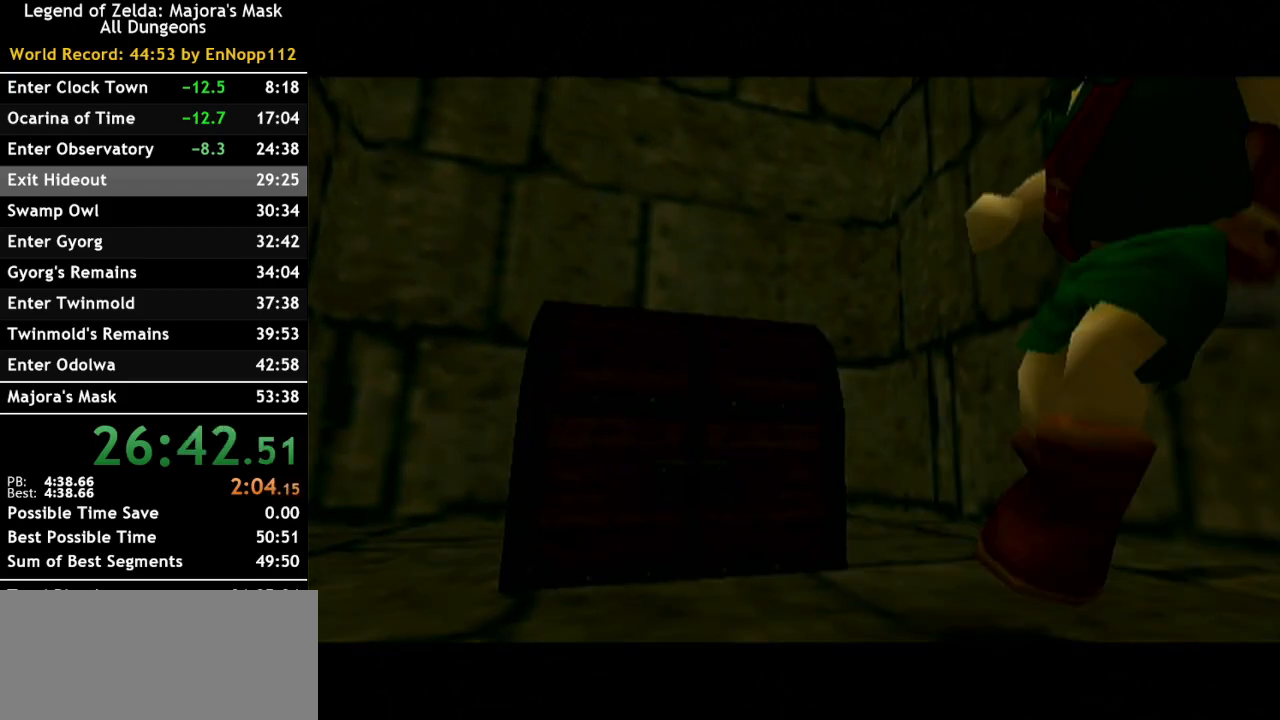
{"buttons": ["L1"], "left_stick": "right", "right_stick": "center", "events": [[183, "left_stick", "right"]]}
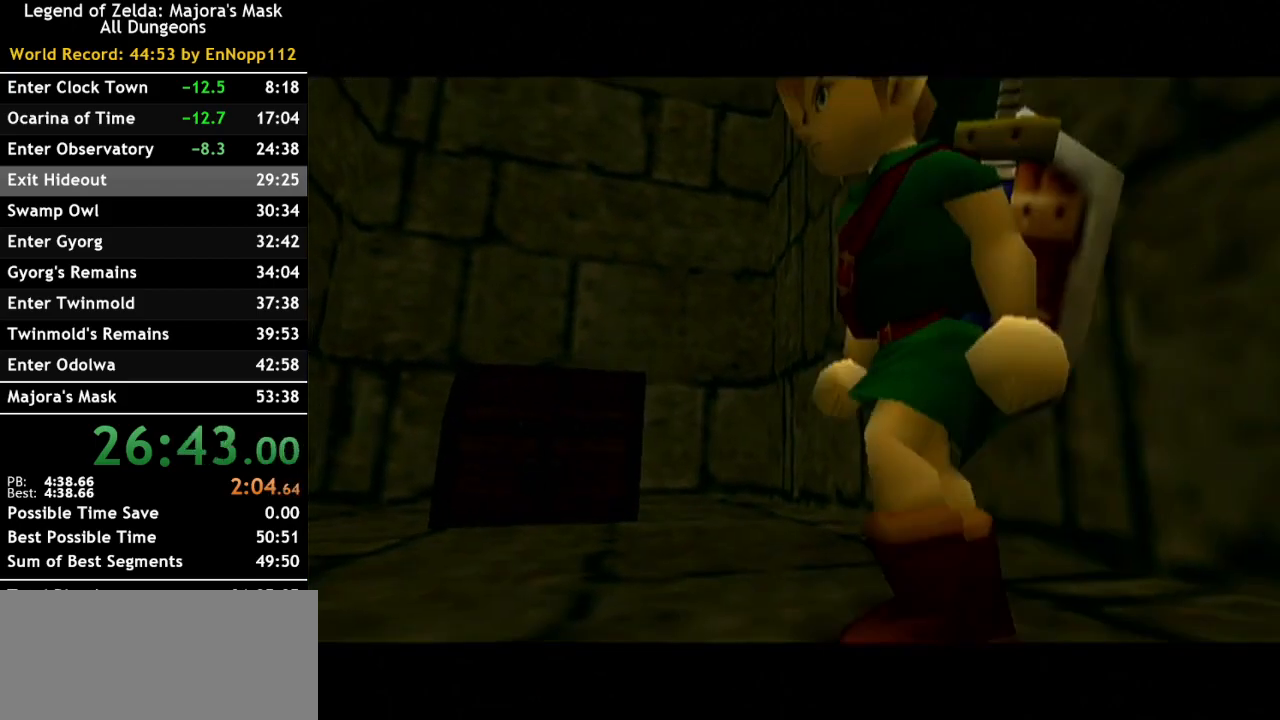
{"buttons": ["L1"], "left_stick": "center", "right_stick": "center", "events": [[250, "left_stick", "center"]]}
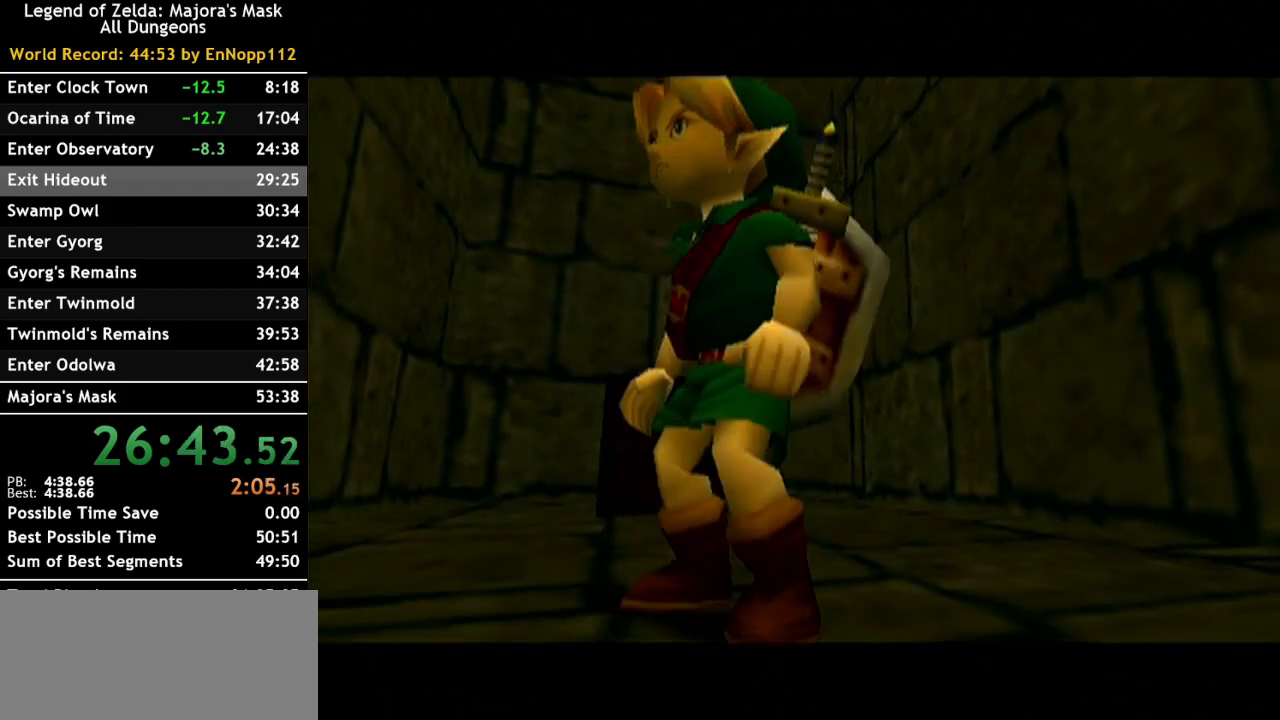
{"buttons": [], "left_stick": "down", "right_stick": "center", "events": [[133, "L1", "up"], [217, "left_stick", "down"]]}
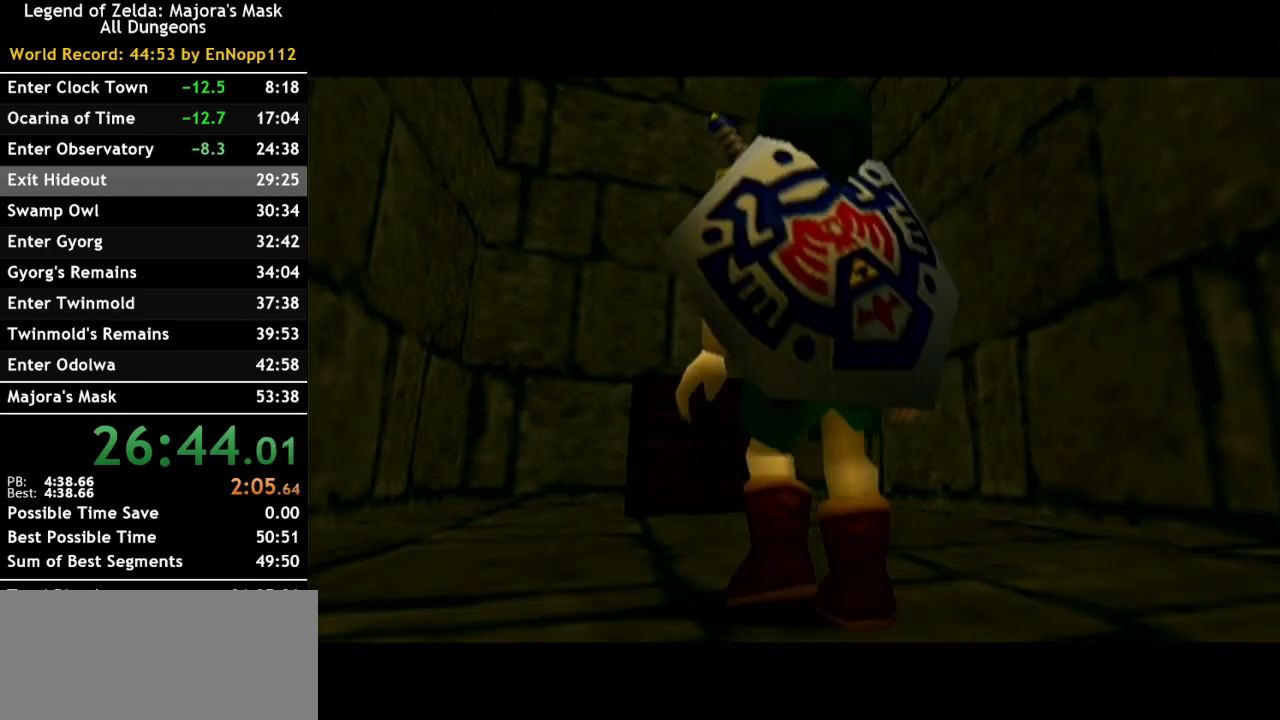
{"buttons": ["A"], "left_stick": "down", "right_stick": "center", "events": [[500, "A", "down"]]}
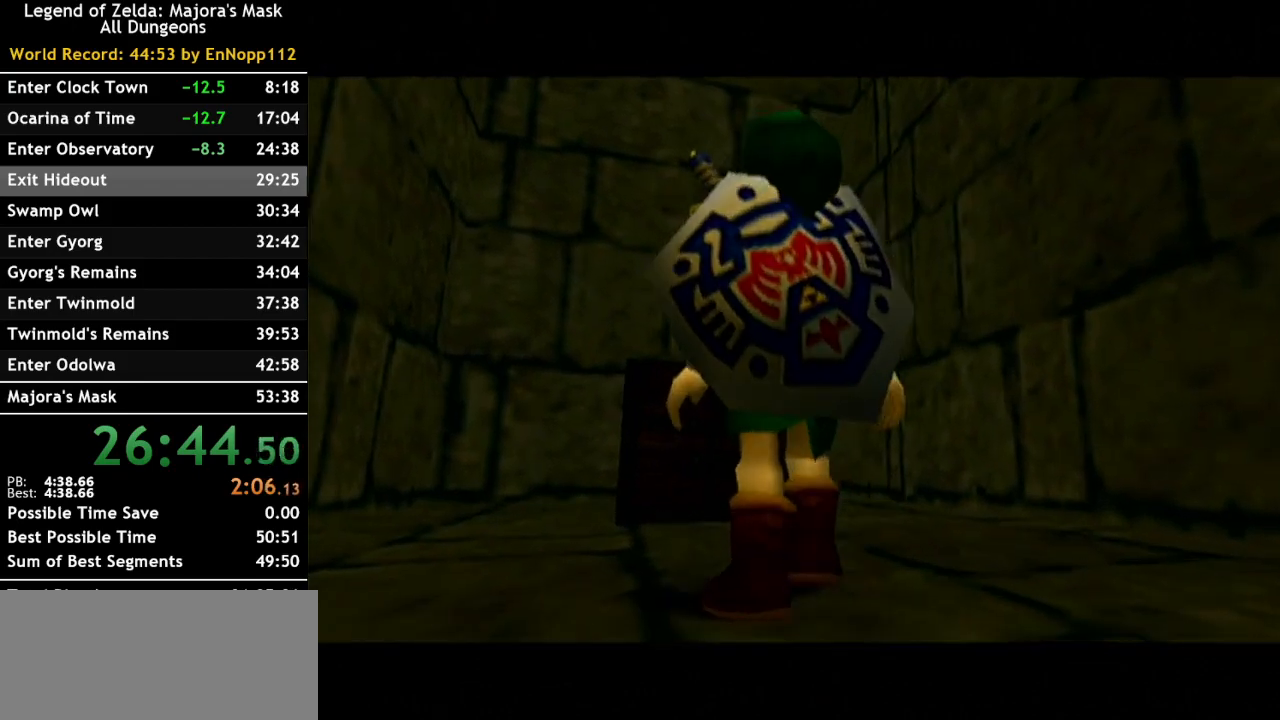
{"buttons": [], "left_stick": "down", "right_stick": "center", "events": [[117, "A", "up"], [183, "A", "down"], [283, "A", "up"], [367, "A", "down"], [467, "A", "up"]]}
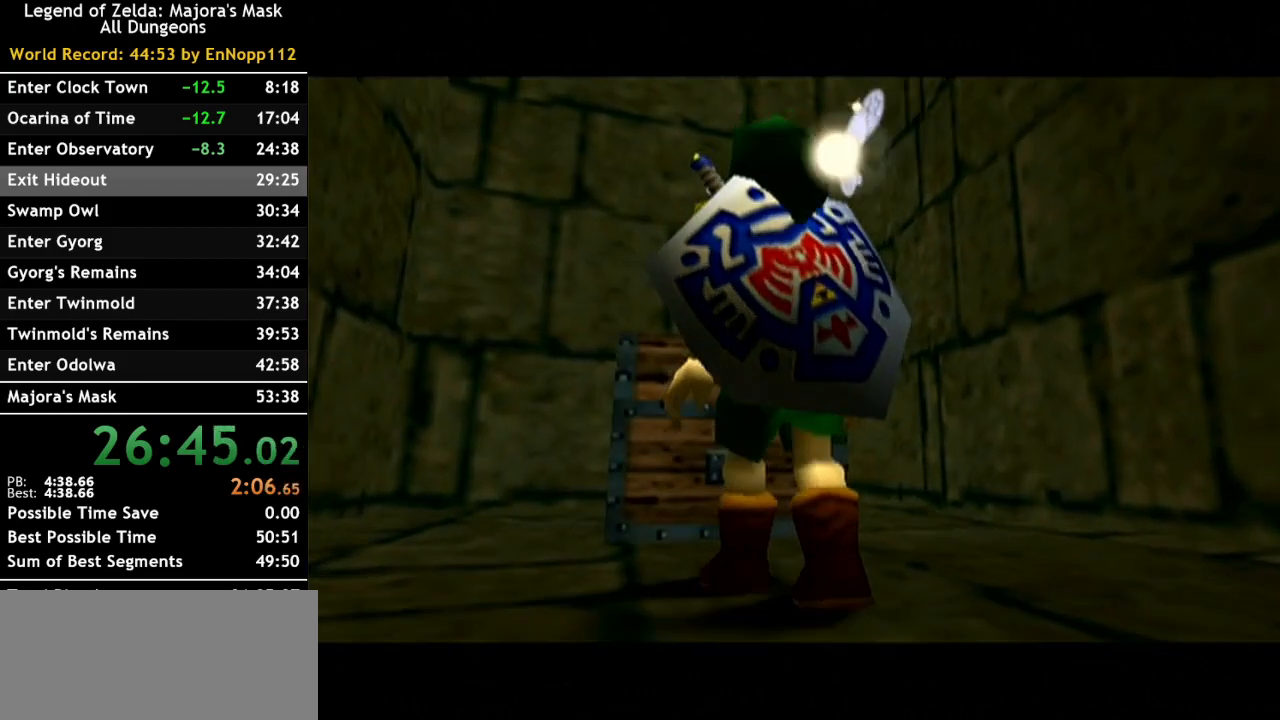
{"buttons": [], "left_stick": "down", "right_stick": "center", "events": [[33, "A", "down"], [117, "A", "up"], [183, "A", "down"], [317, "A", "up"], [367, "A", "down"], [467, "A", "up"]]}
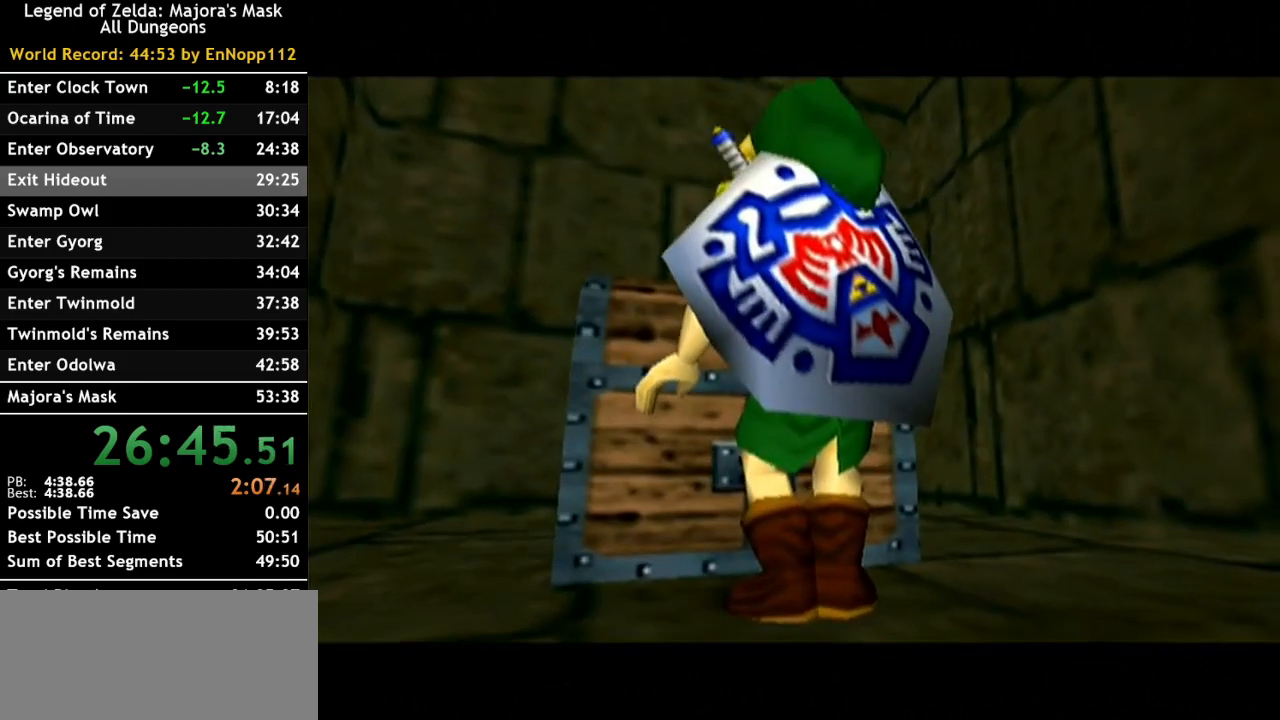
{"buttons": [], "left_stick": "center", "right_stick": "center", "events": [[33, "left_stick", "center"]]}